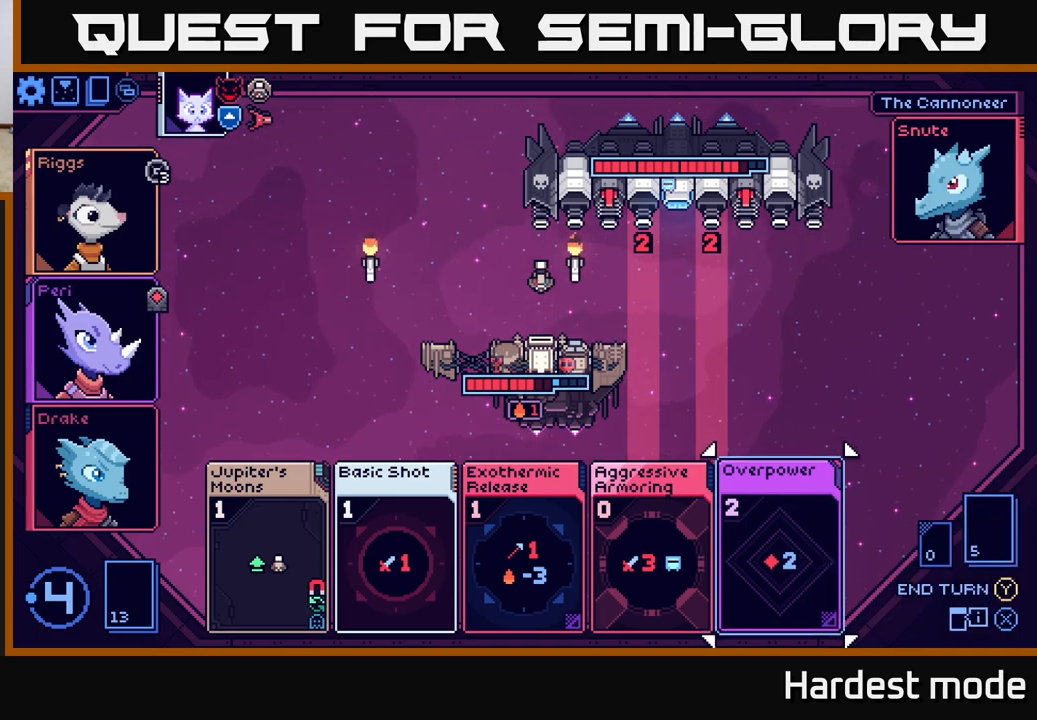
Gameplay with a controller (Xbox layout); each line is a JSON object with the inputs held at the frame after it. "events" lists button and stick changes between this image and that frame as [ms after this image, input, new state], when the widget could be followed in between.
{"buttons": [], "left_stick": "center", "right_stick": "center", "events": [[150, "left_stick", "center"]]}
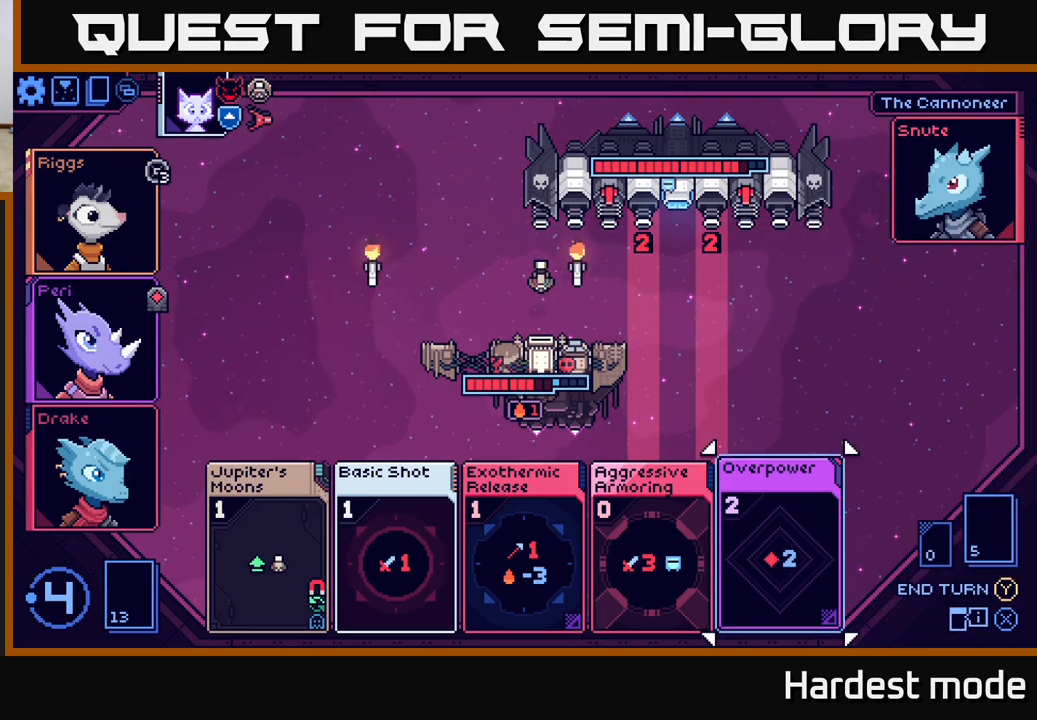
{"buttons": [], "left_stick": "right", "right_stick": "center", "events": [[17, "left_stick", "left"], [200, "left_stick", "center"], [350, "left_stick", "right"]]}
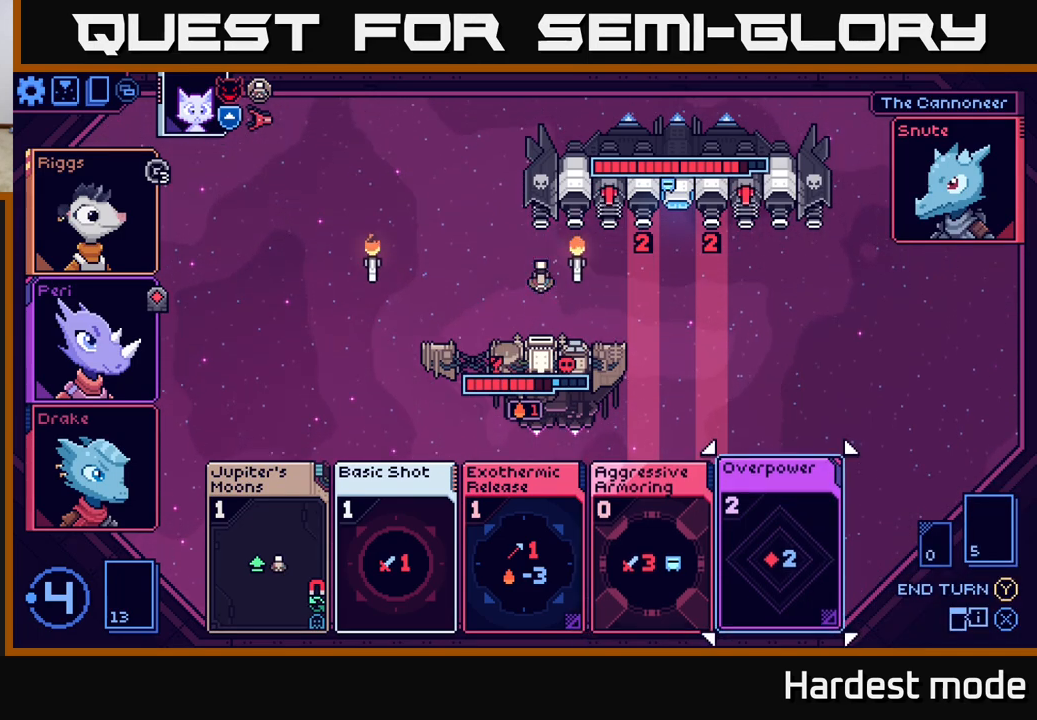
{"buttons": [], "left_stick": "center", "right_stick": "center", "events": [[50, "left_stick", "center"]]}
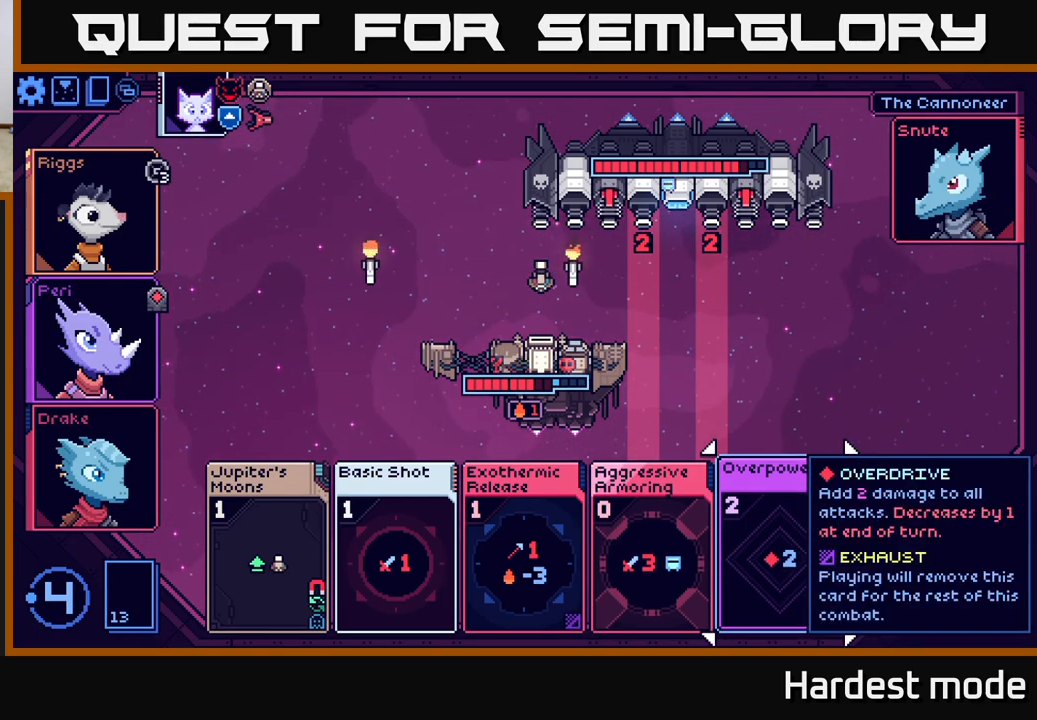
{"buttons": [], "left_stick": "center", "right_stick": "center", "events": []}
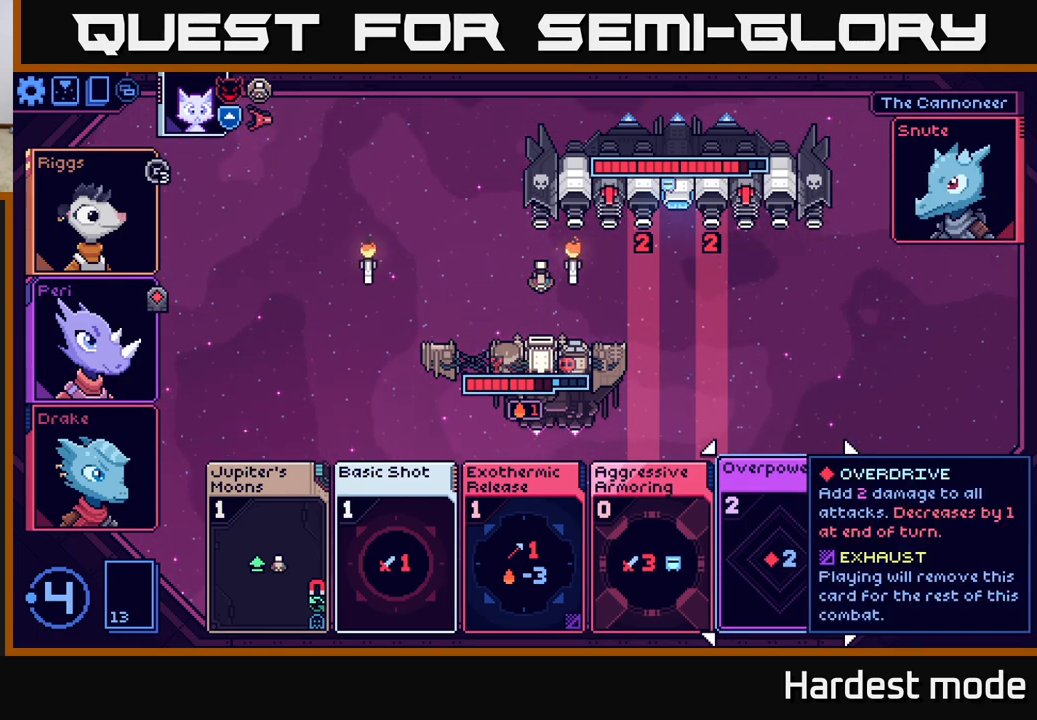
{"buttons": [], "left_stick": "center", "right_stick": "center", "events": []}
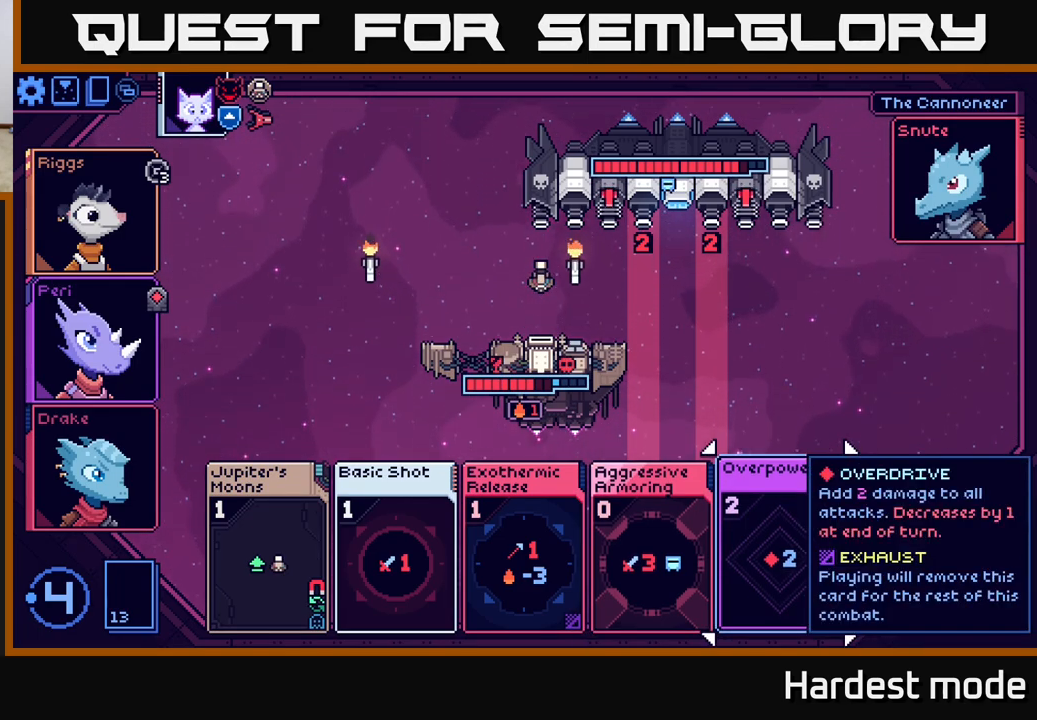
{"buttons": [], "left_stick": "center", "right_stick": "center", "events": []}
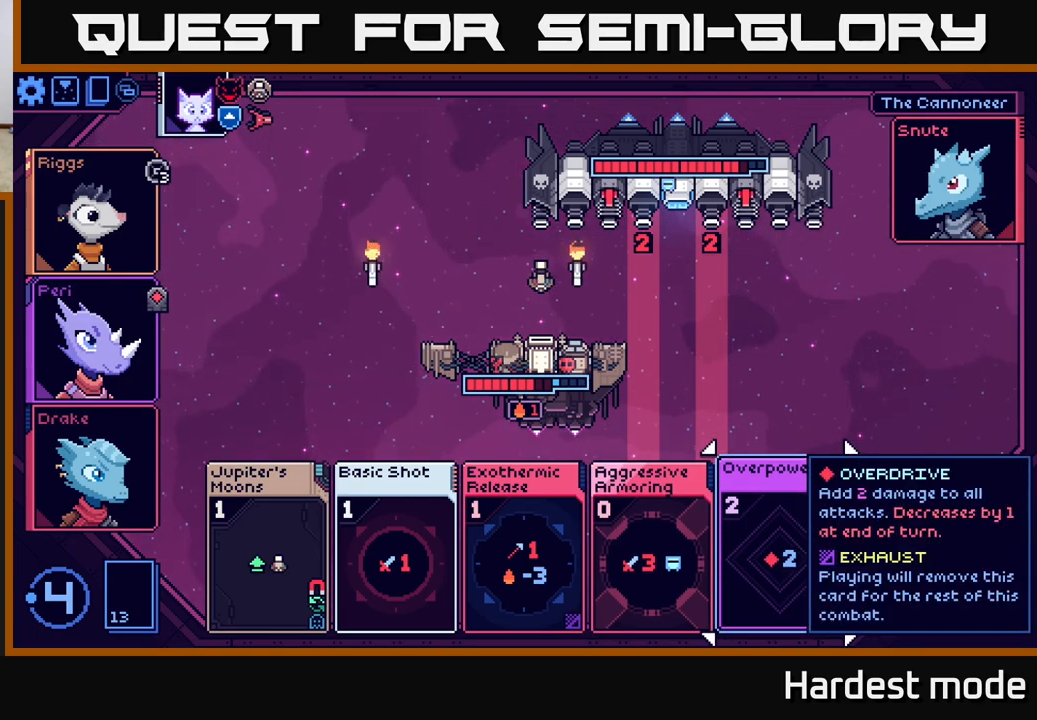
{"buttons": [], "left_stick": "center", "right_stick": "center", "events": []}
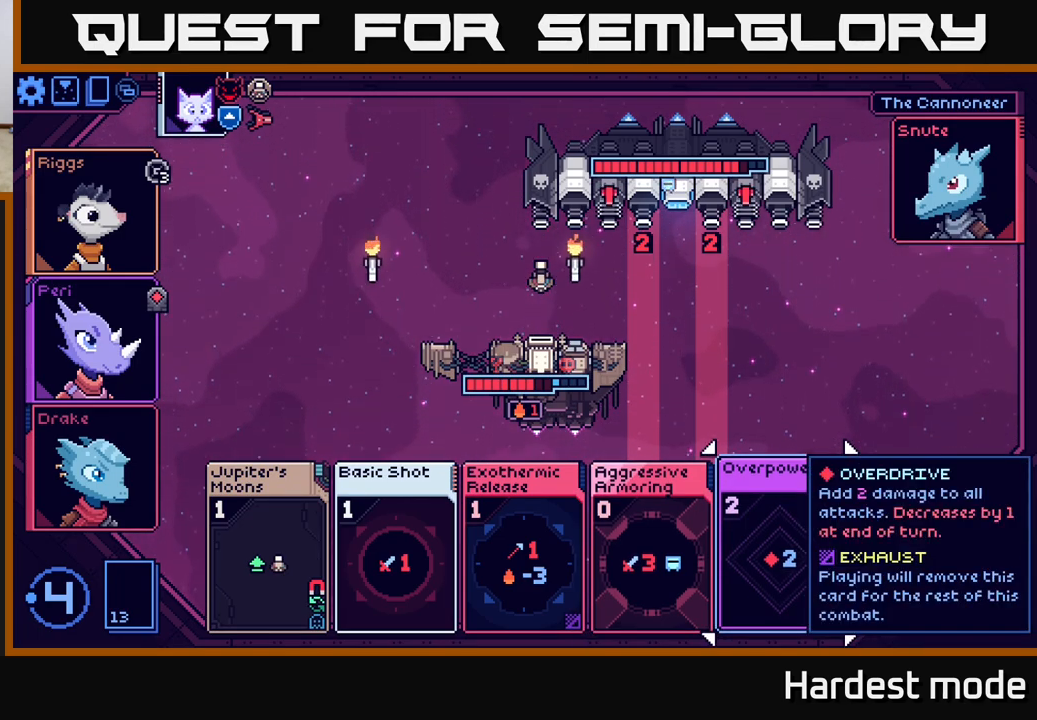
{"buttons": [], "left_stick": "center", "right_stick": "center", "events": []}
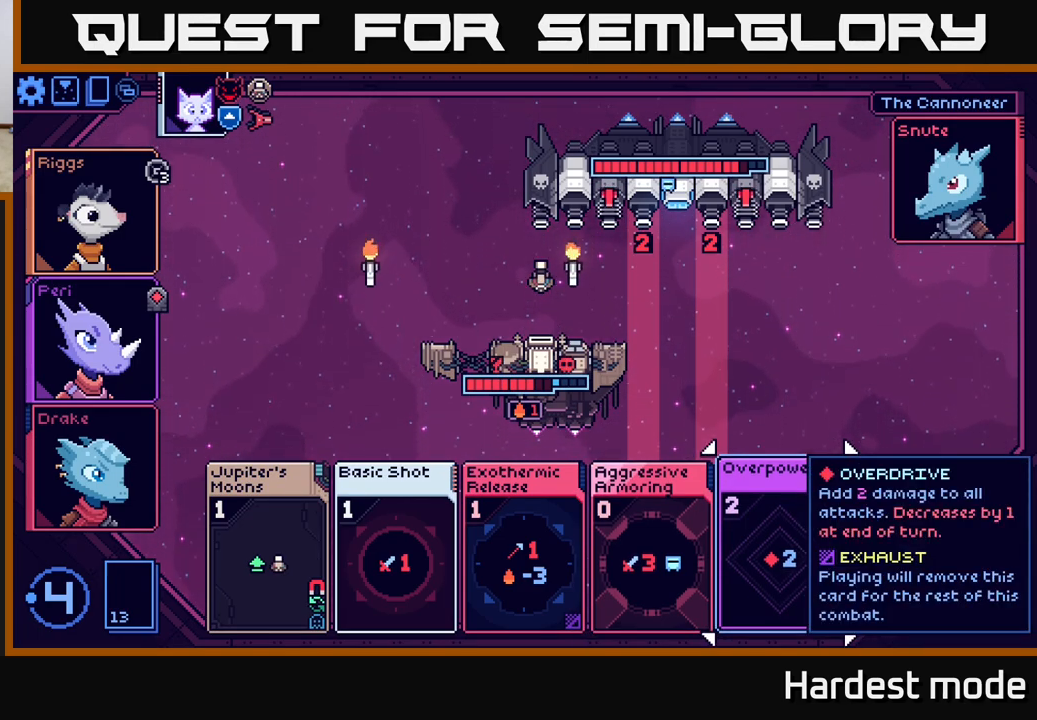
{"buttons": [], "left_stick": "left", "right_stick": "center", "events": [[83, "left_stick", "right"], [283, "left_stick", "center"], [367, "left_stick", "left"]]}
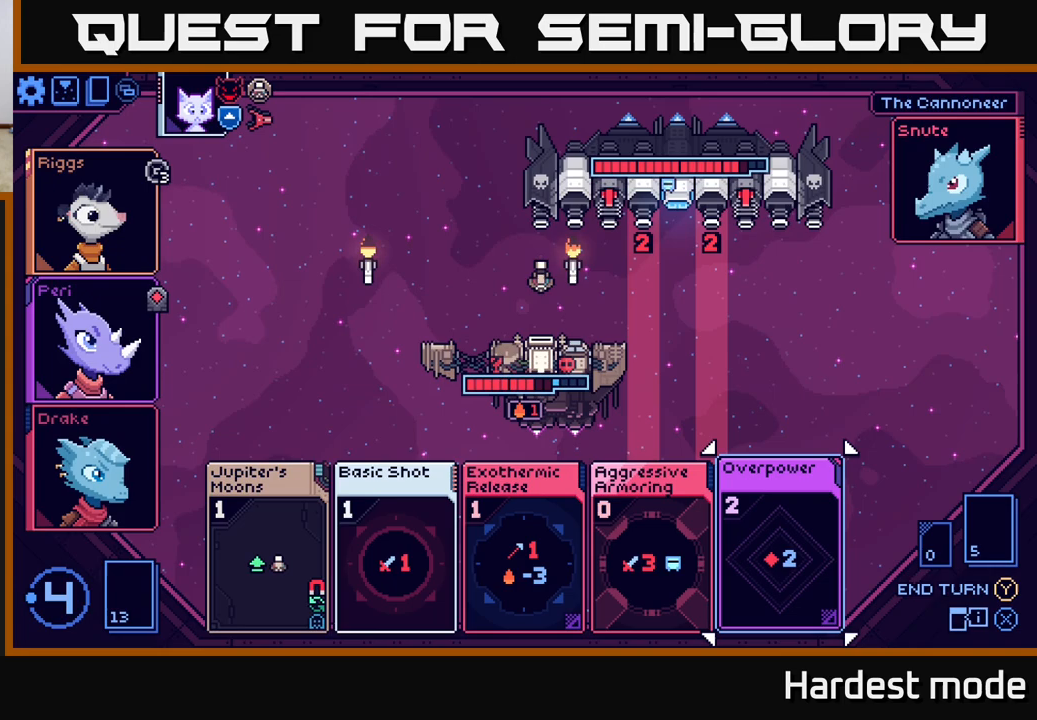
{"buttons": [], "left_stick": "left", "right_stick": "center", "events": [[67, "left_stick", "center"], [433, "left_stick", "left"]]}
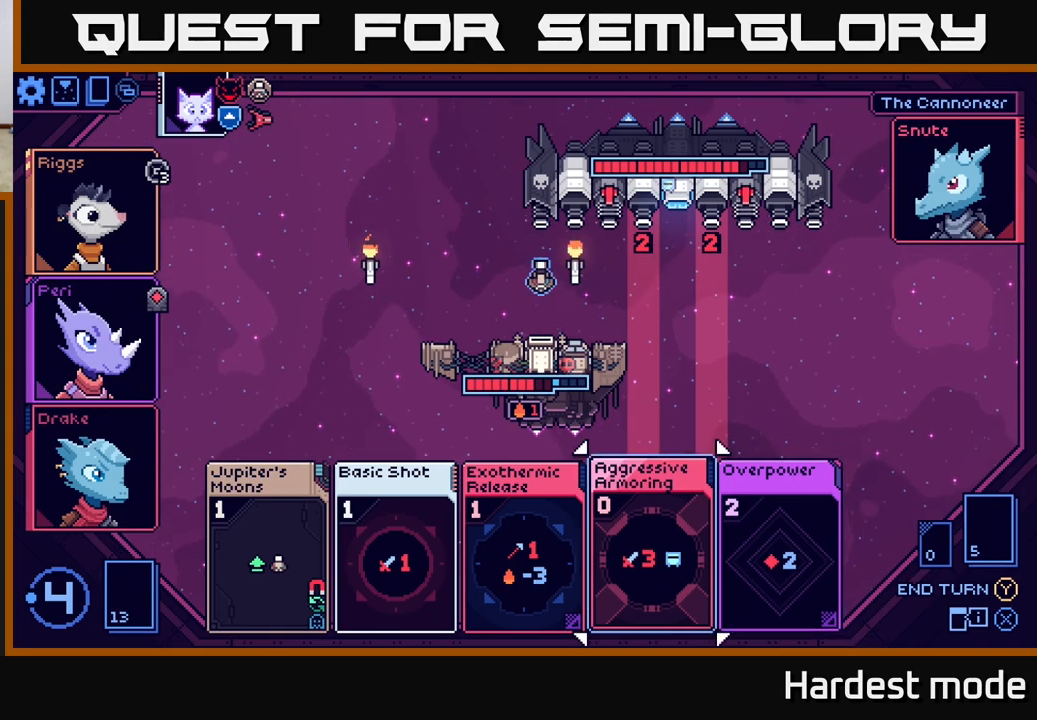
{"buttons": [], "left_stick": "center", "right_stick": "center", "events": [[133, "left_stick", "center"], [250, "left_stick", "left"], [433, "left_stick", "center"]]}
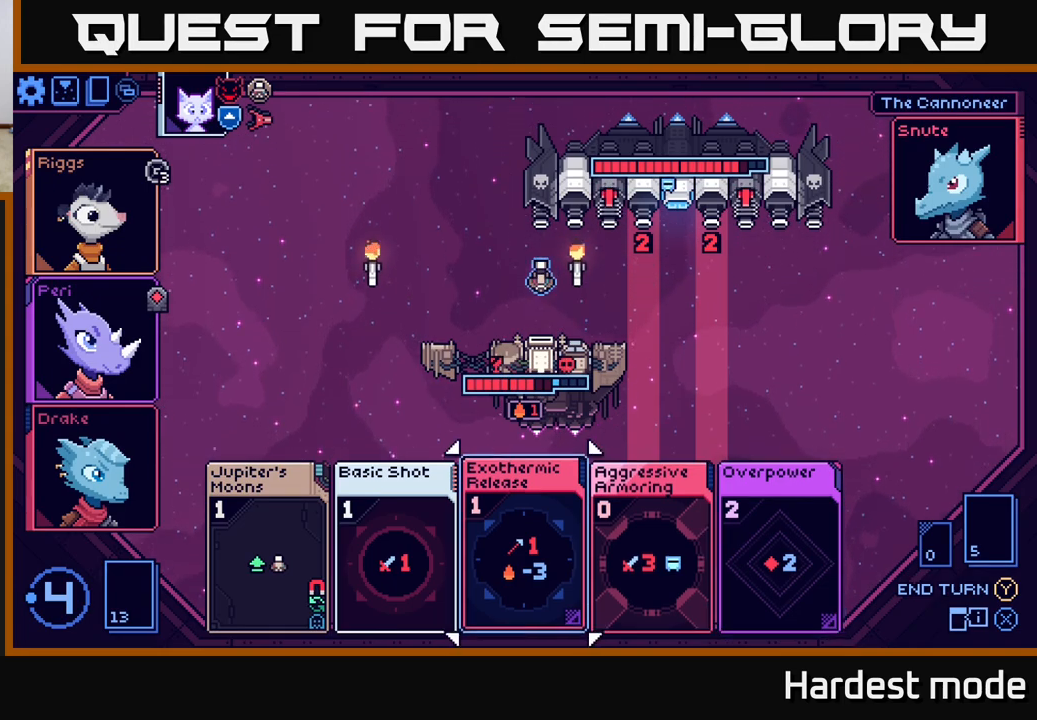
{"buttons": [], "left_stick": "left", "right_stick": "center", "events": [[400, "left_stick", "left"]]}
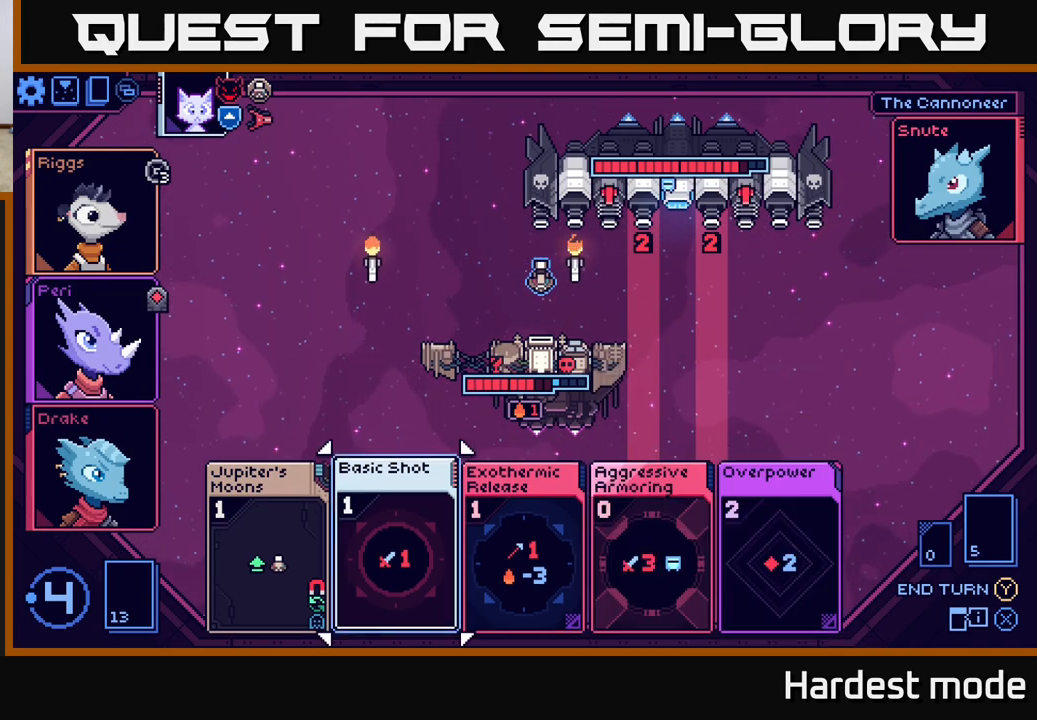
{"buttons": [], "left_stick": "right", "right_stick": "center", "events": [[100, "left_stick", "center"], [450, "left_stick", "right"]]}
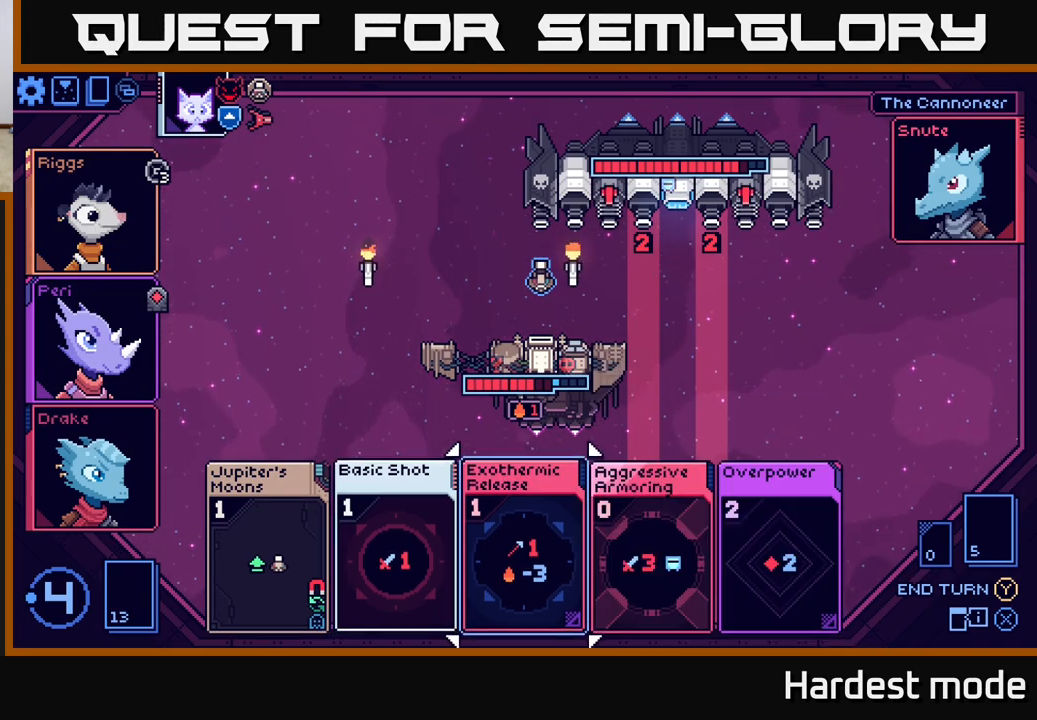
{"buttons": [], "left_stick": "center", "right_stick": "center", "events": [[117, "left_stick", "center"], [167, "left_stick", "left"], [367, "left_stick", "center"]]}
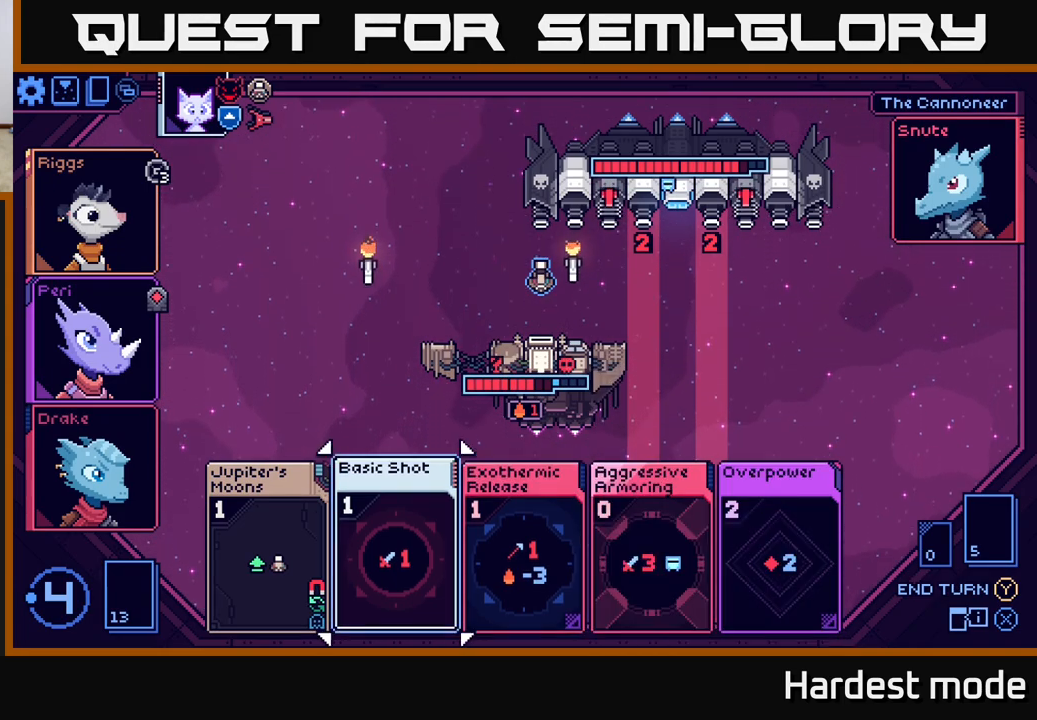
{"buttons": [], "left_stick": "right", "right_stick": "center", "events": [[83, "left_stick", "right"], [233, "left_stick", "center"], [450, "left_stick", "right"]]}
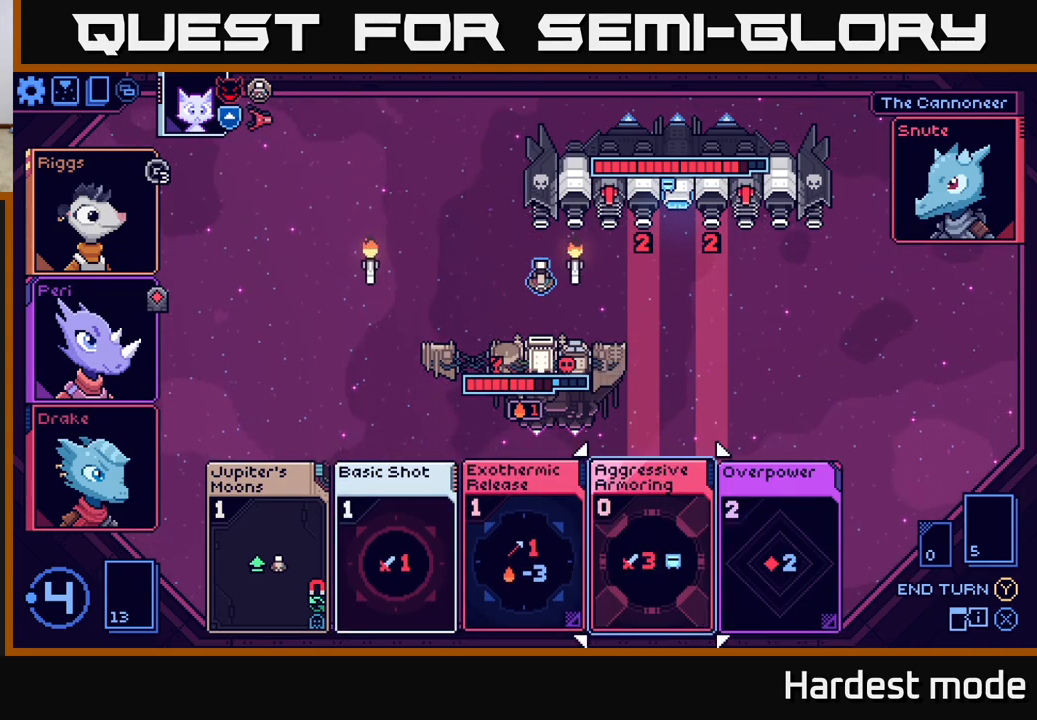
{"buttons": [], "left_stick": "center", "right_stick": "center", "events": [[133, "left_stick", "center"], [267, "left_stick", "right"], [450, "left_stick", "center"]]}
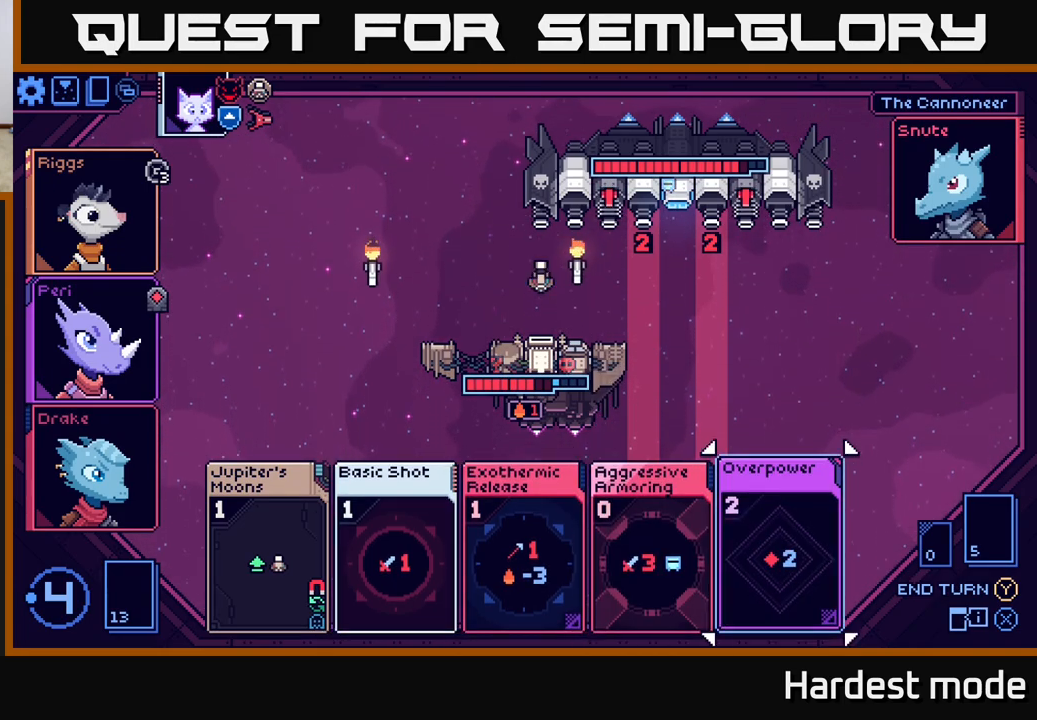
{"buttons": [], "left_stick": "center", "right_stick": "center", "events": []}
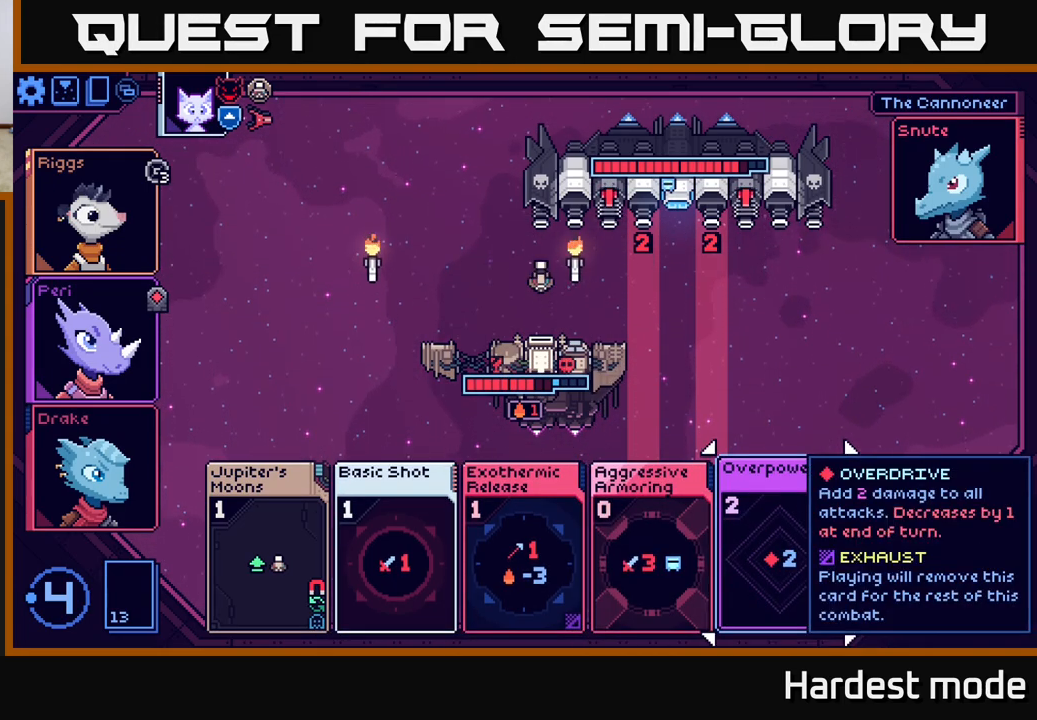
{"buttons": [], "left_stick": "center", "right_stick": "center", "events": []}
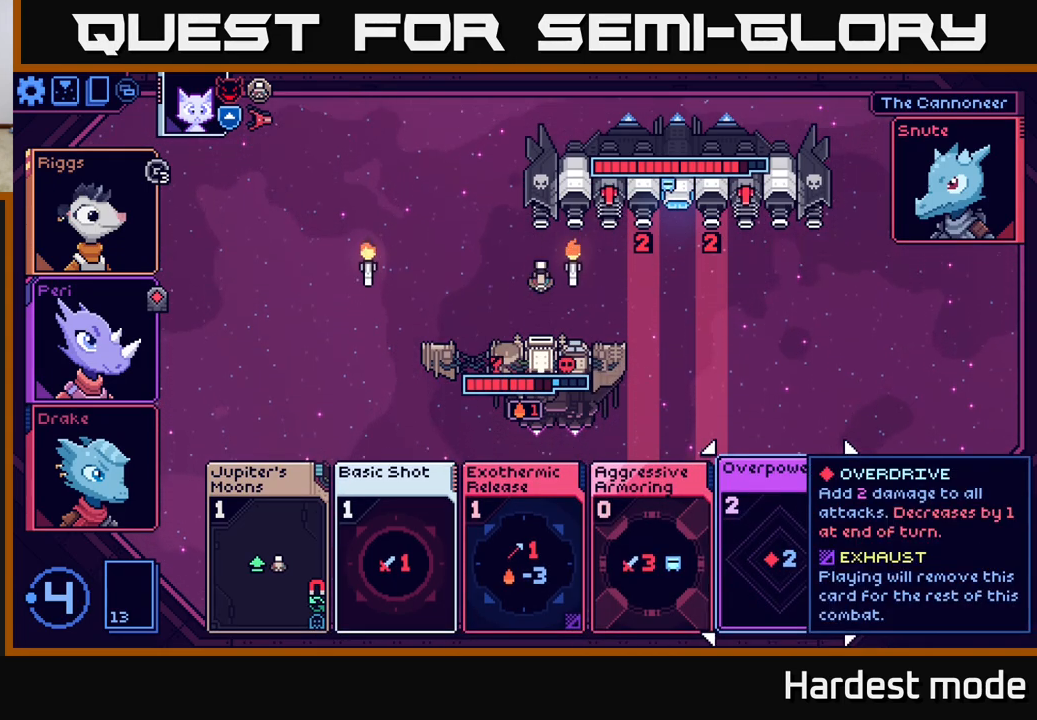
{"buttons": [], "left_stick": "center", "right_stick": "center", "events": [[250, "A", "down"], [283, "A", "up"]]}
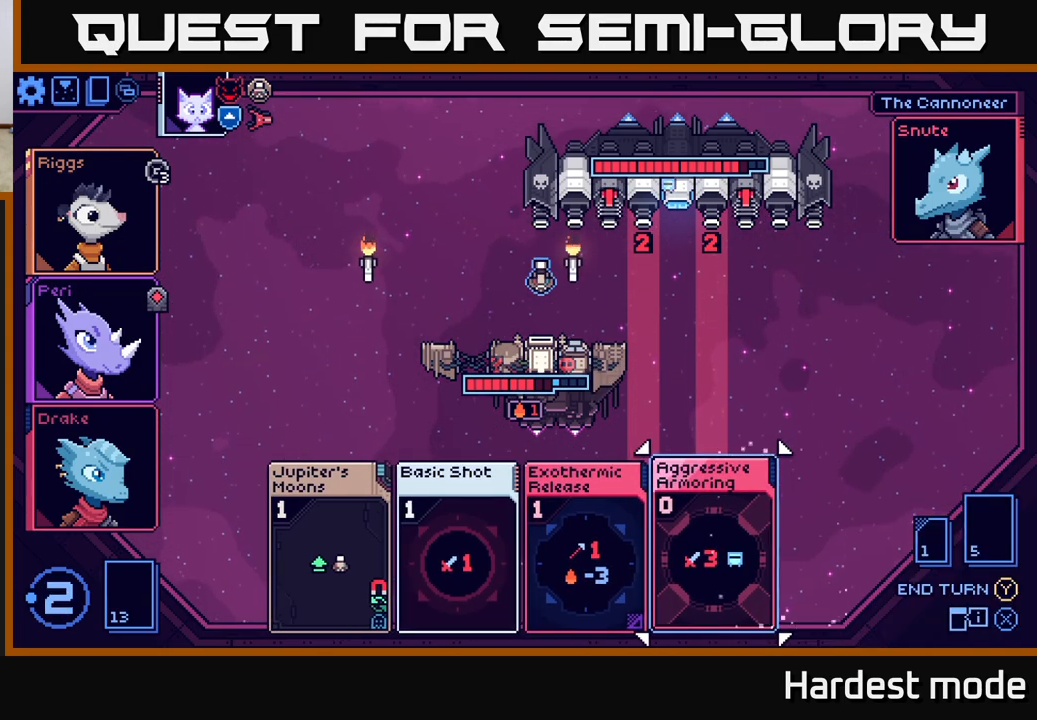
{"buttons": [], "left_stick": "center", "right_stick": "center", "events": []}
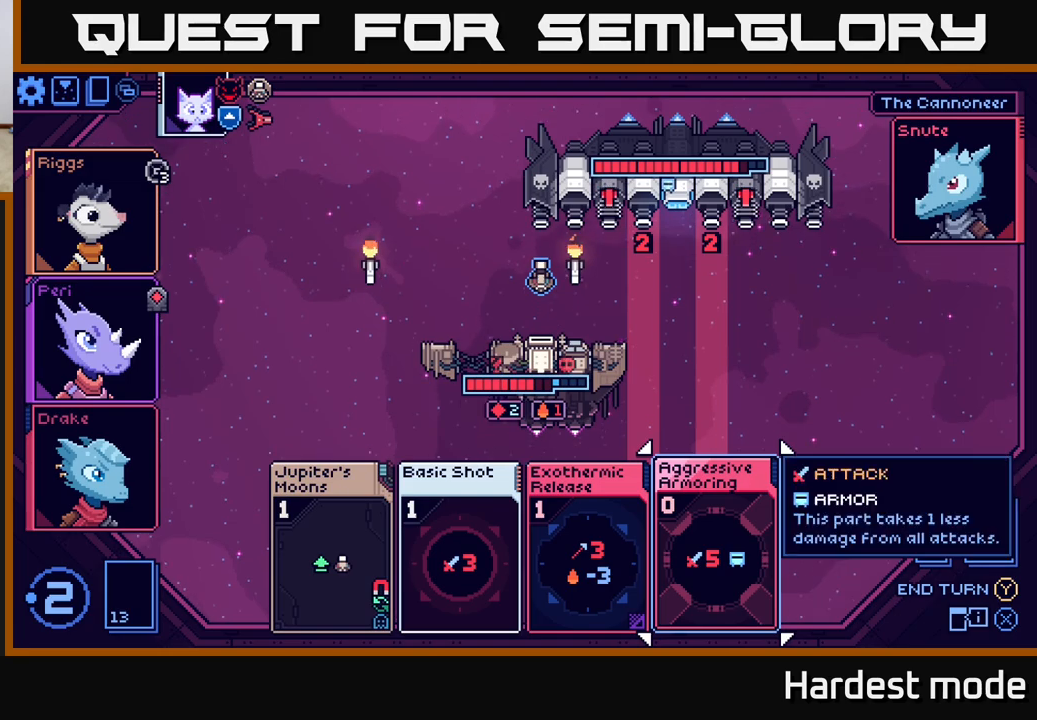
{"buttons": [], "left_stick": "left", "right_stick": "center", "events": [[400, "left_stick", "left"]]}
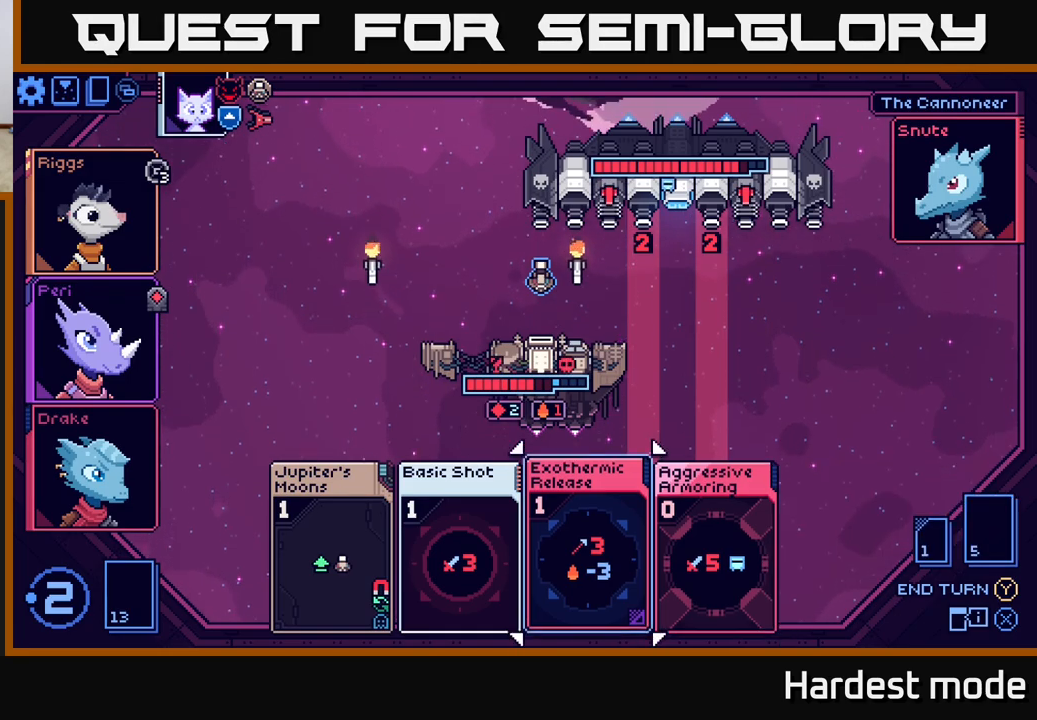
{"buttons": [], "left_stick": "center", "right_stick": "center", "events": [[67, "left_stick", "center"], [217, "left_stick", "left"], [383, "left_stick", "center"]]}
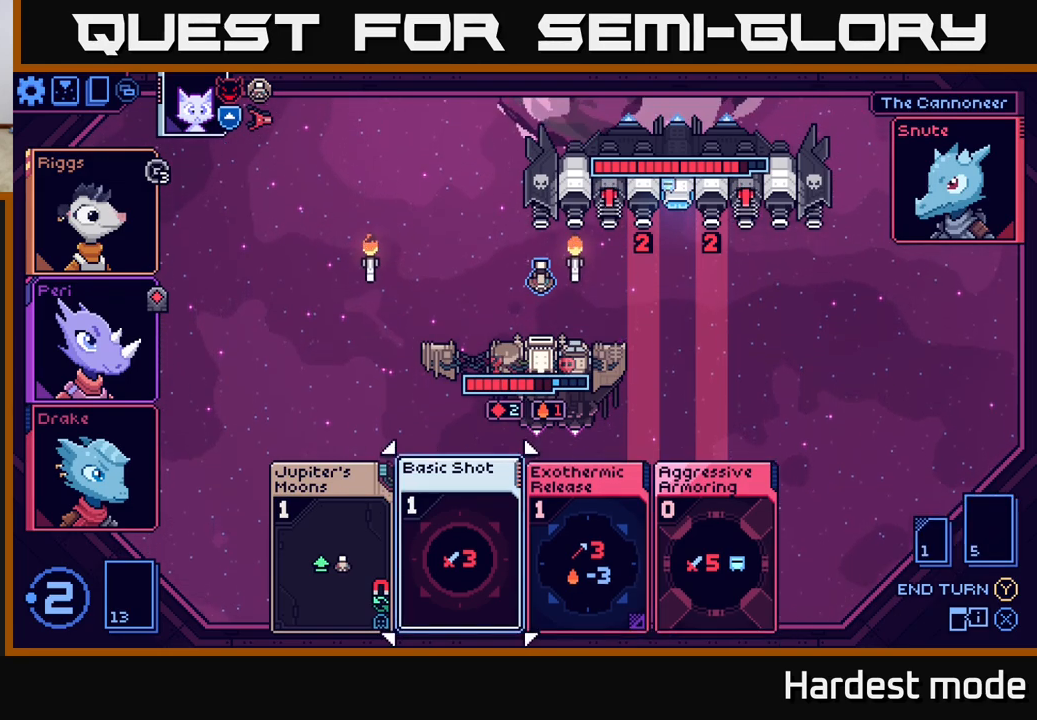
{"buttons": [], "left_stick": "center", "right_stick": "center", "events": []}
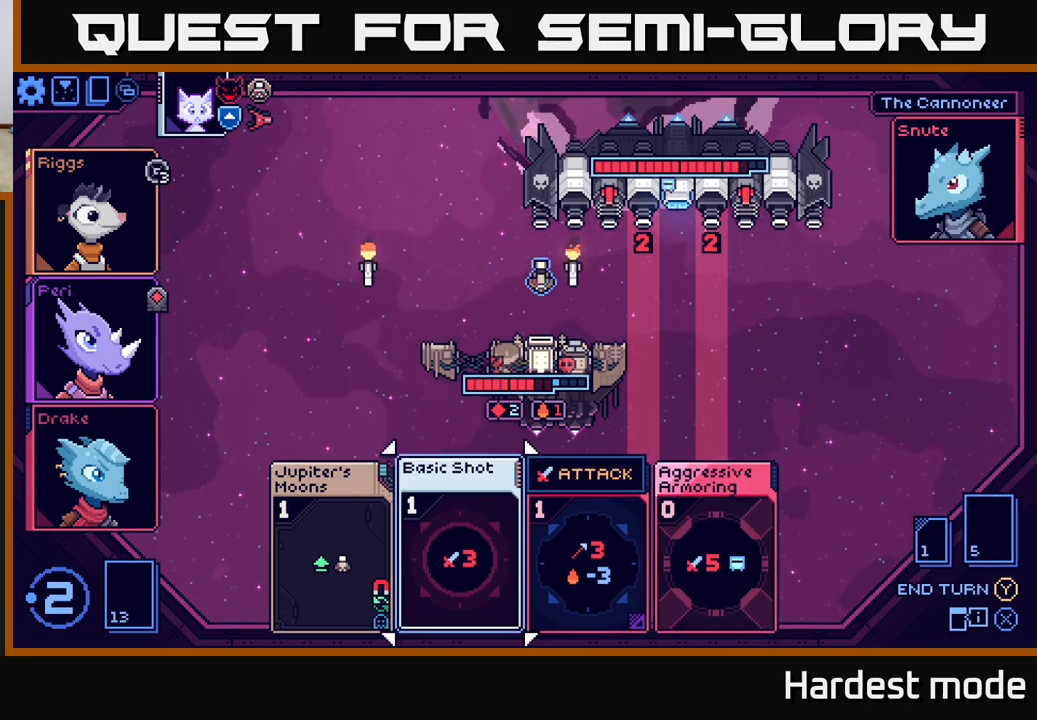
{"buttons": [], "left_stick": "center", "right_stick": "center", "events": [[183, "left_stick", "right"], [433, "left_stick", "center"]]}
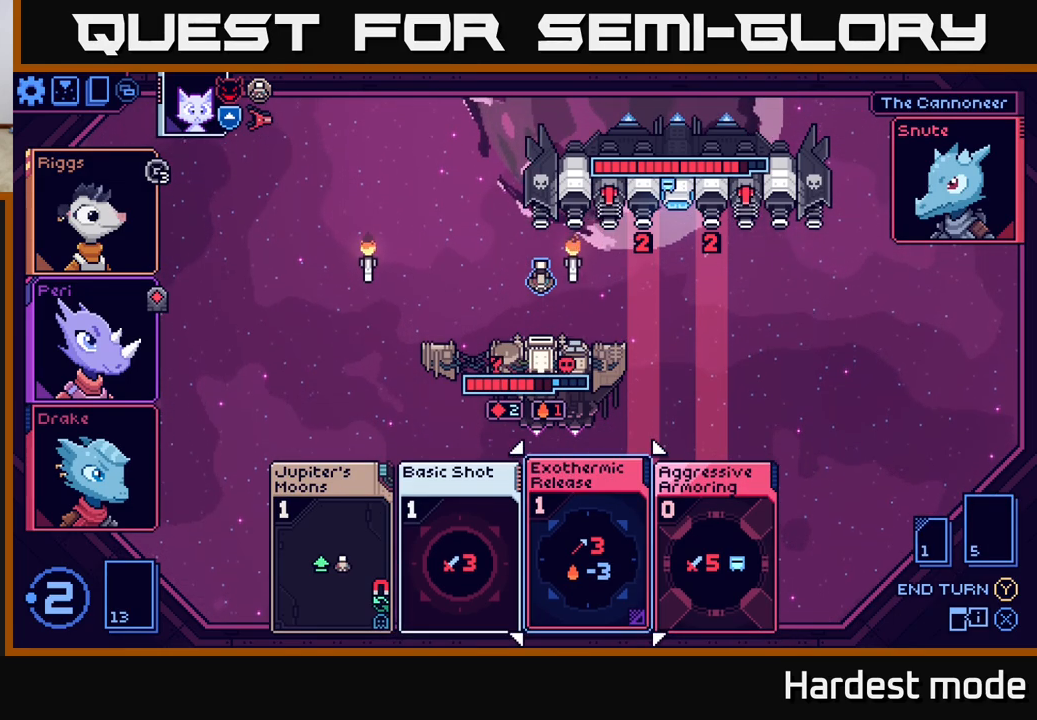
{"buttons": [], "left_stick": "center", "right_stick": "center", "events": [[183, "left_stick", "right"], [383, "left_stick", "center"]]}
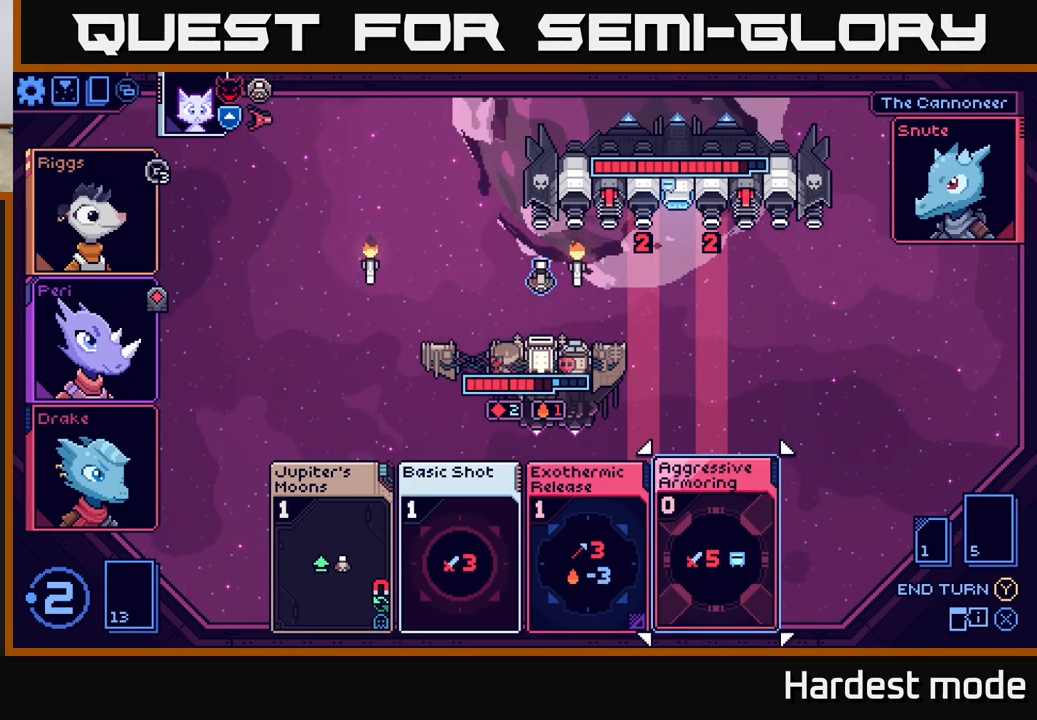
{"buttons": [], "left_stick": "center", "right_stick": "center", "events": []}
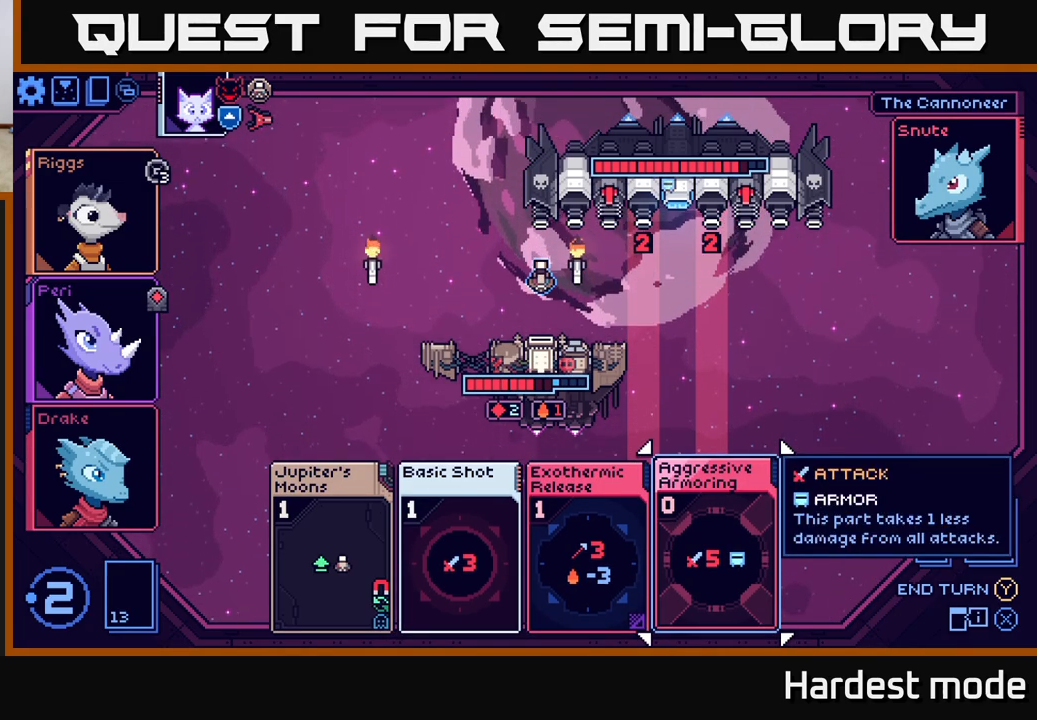
{"buttons": [], "left_stick": "center", "right_stick": "center", "events": []}